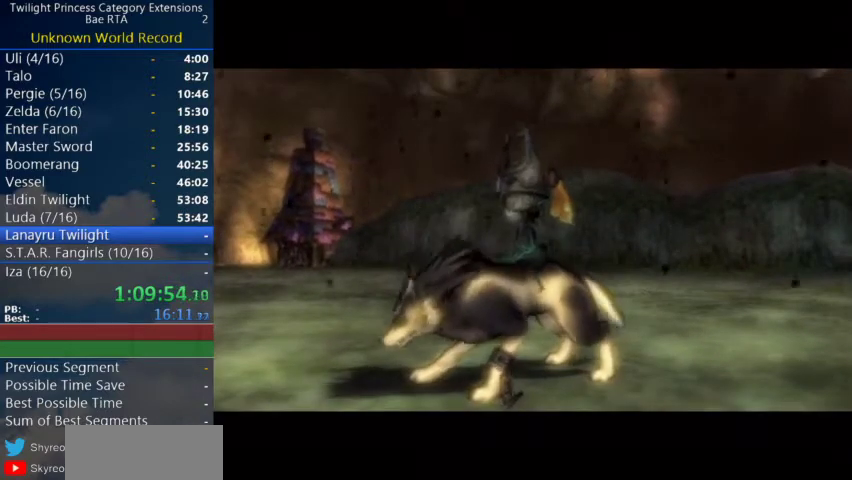
Gameplay with a controller (Nintendo layout); each line is a JSON object with the inputs held at the frame after it. "events" lists button and stick changes between this image and that frame as [ms after this image, input, new state], when the widget could be followed in between. Not read: R3.
{"buttons": [], "left_stick": "up", "right_stick": "center", "events": [[200, "left_stick", "up"]]}
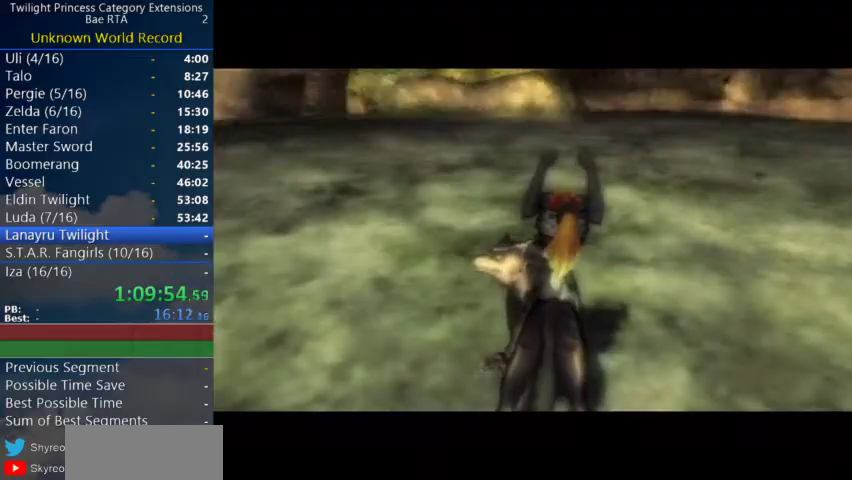
{"buttons": [], "left_stick": "up-right", "right_stick": "center", "events": [[33, "left_stick", "down-left"], [267, "left_stick", "up-right"]]}
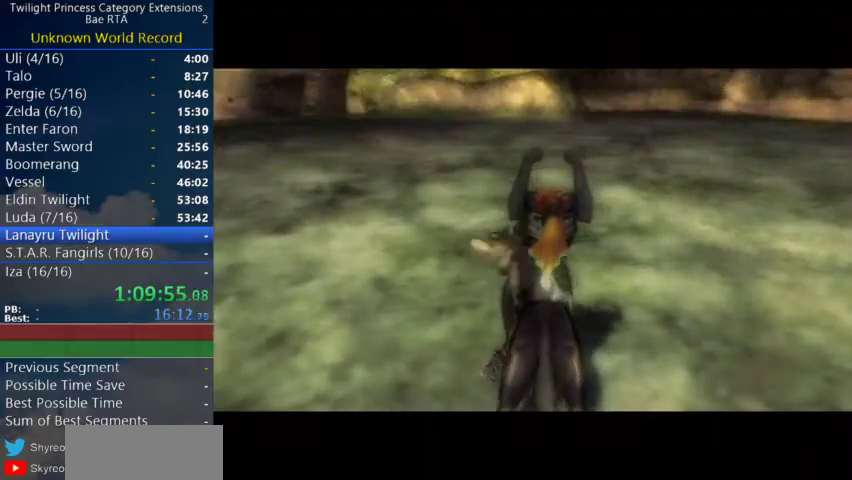
{"buttons": [], "left_stick": "up-right", "right_stick": "center", "events": [[200, "A", "down"], [267, "A", "up"]]}
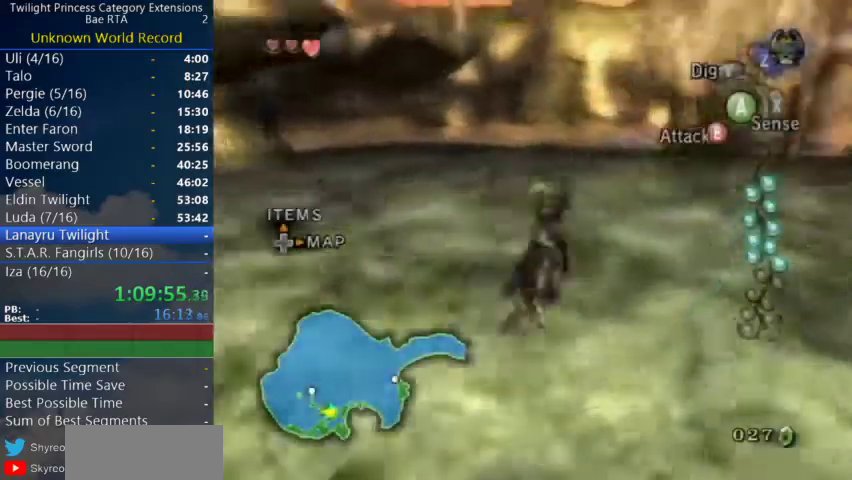
{"buttons": [], "left_stick": "up", "right_stick": "center", "events": [[133, "left_stick", "down-left"], [200, "left_stick", "up-right"], [400, "left_stick", "up"]]}
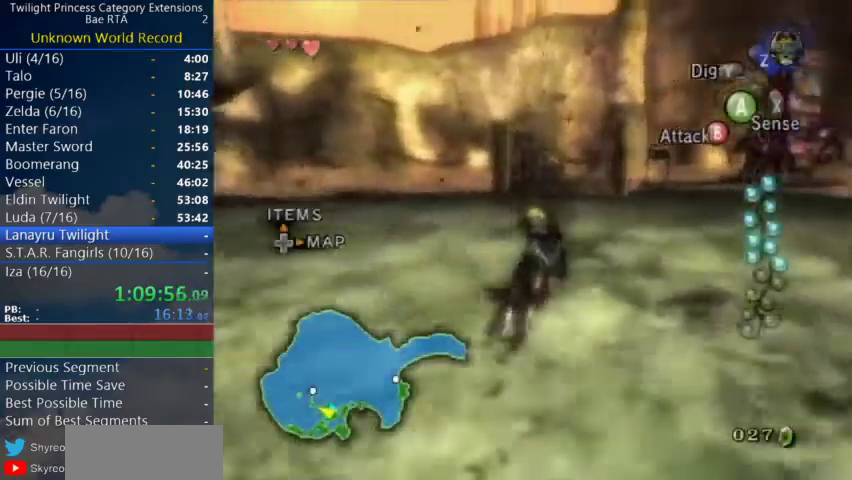
{"buttons": ["A"], "left_stick": "up", "right_stick": "center"}
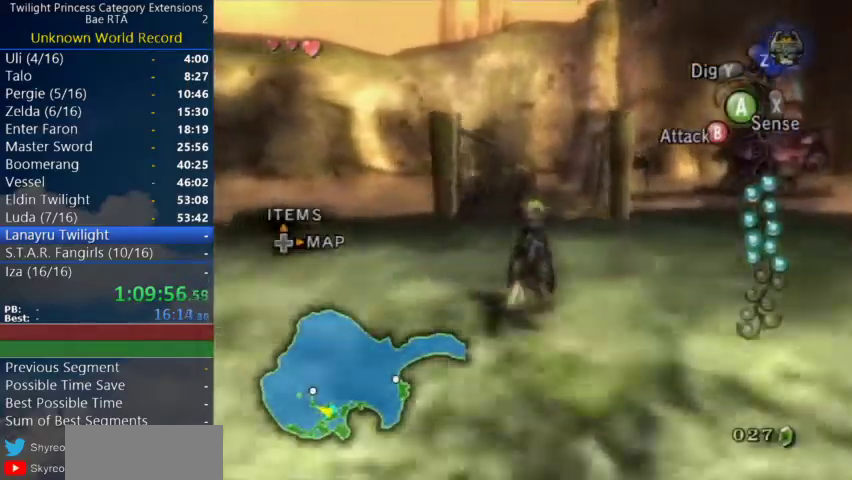
{"buttons": ["A"], "left_stick": "up", "right_stick": "center"}
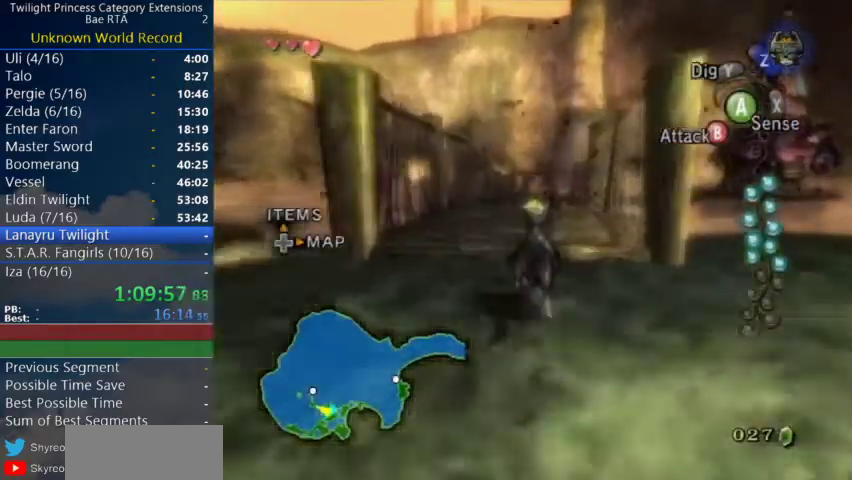
{"buttons": [], "left_stick": "up", "right_stick": "center"}
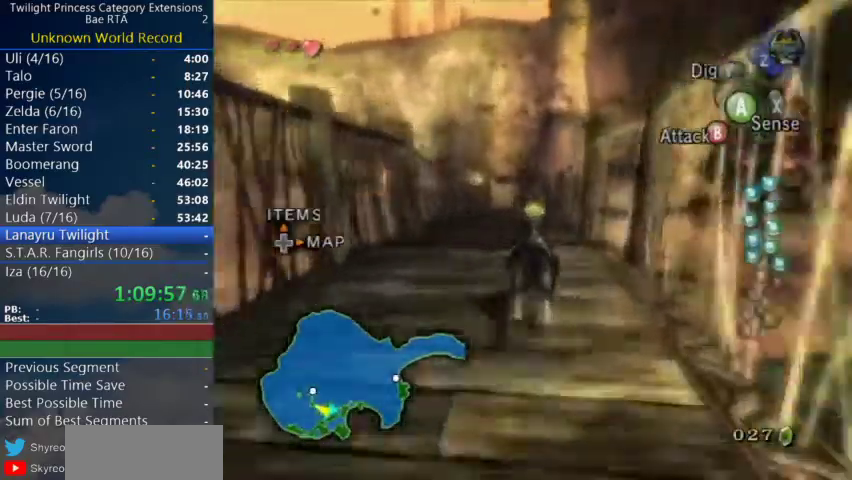
{"buttons": [], "left_stick": "up", "right_stick": "center", "events": []}
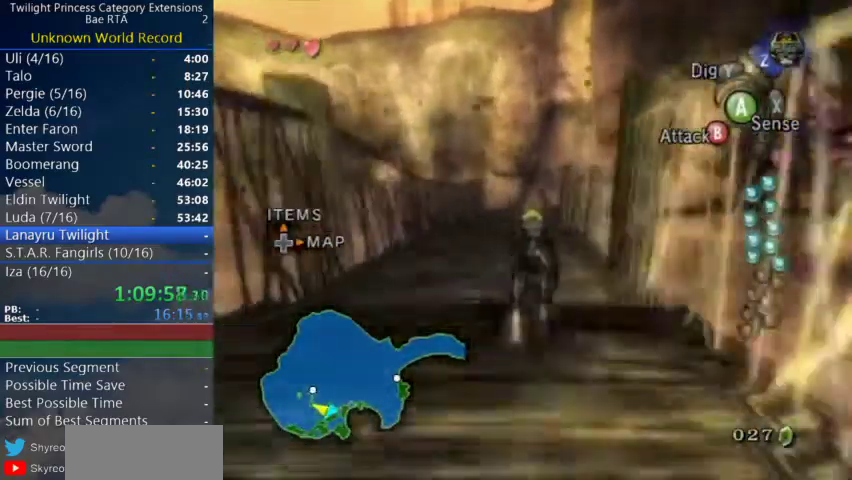
{"buttons": ["A"], "left_stick": "up", "right_stick": "center"}
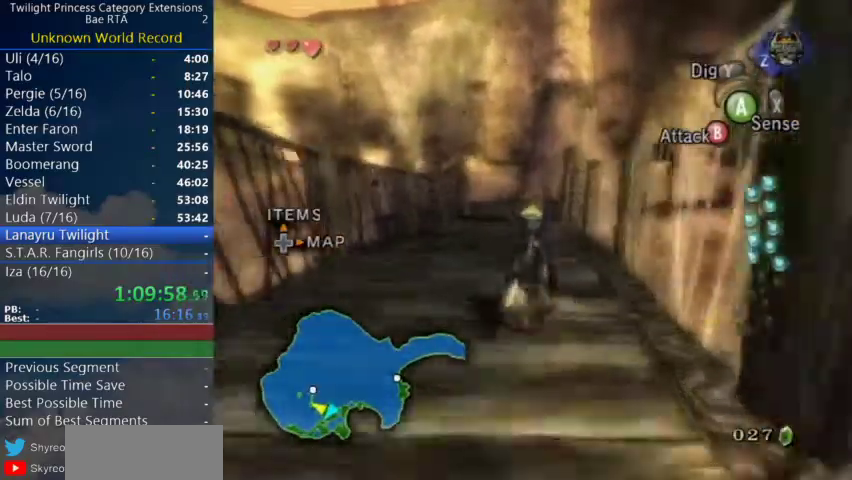
{"buttons": ["A"], "left_stick": "up", "right_stick": "center"}
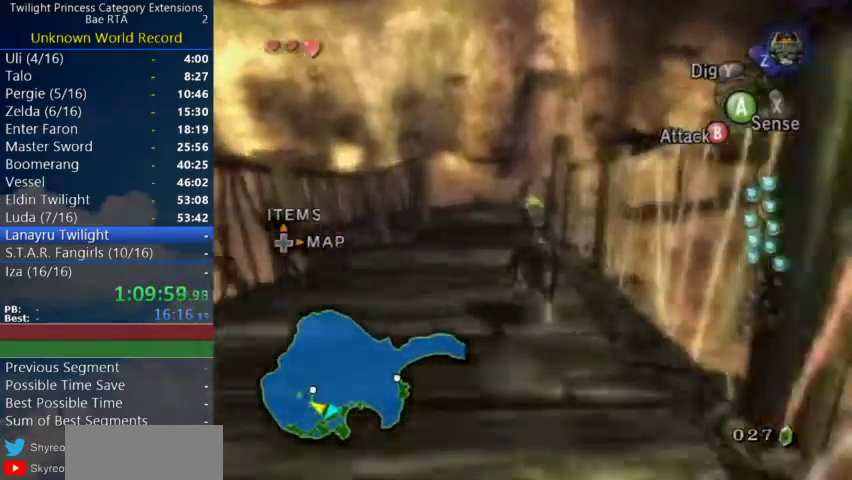
{"buttons": [], "left_stick": "up", "right_stick": "center"}
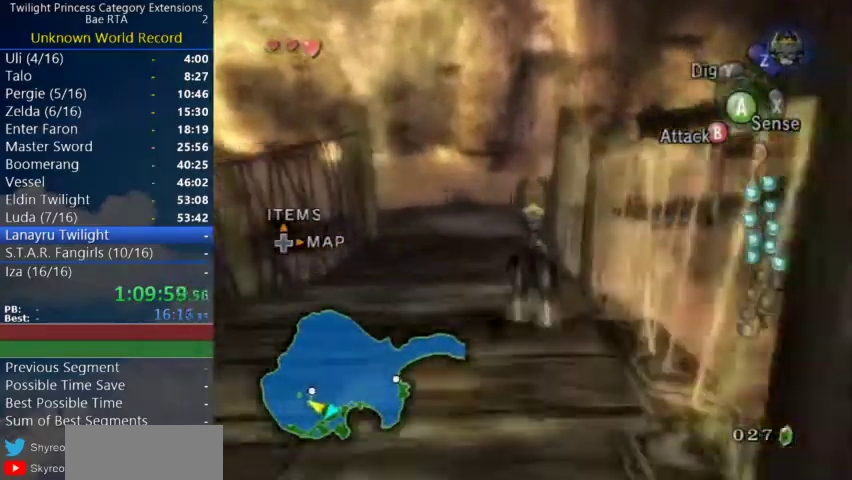
{"buttons": [], "left_stick": "up", "right_stick": "center"}
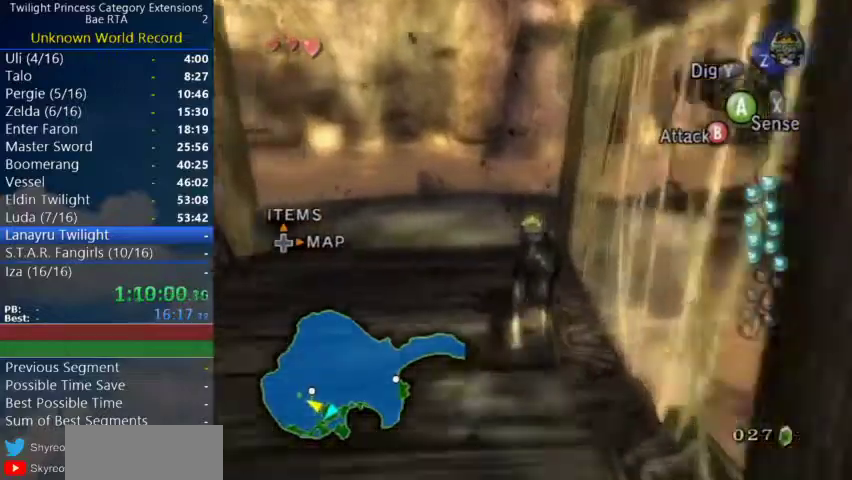
{"buttons": [], "left_stick": "up-right", "right_stick": "center", "events": [[167, "left_stick", "up-right"]]}
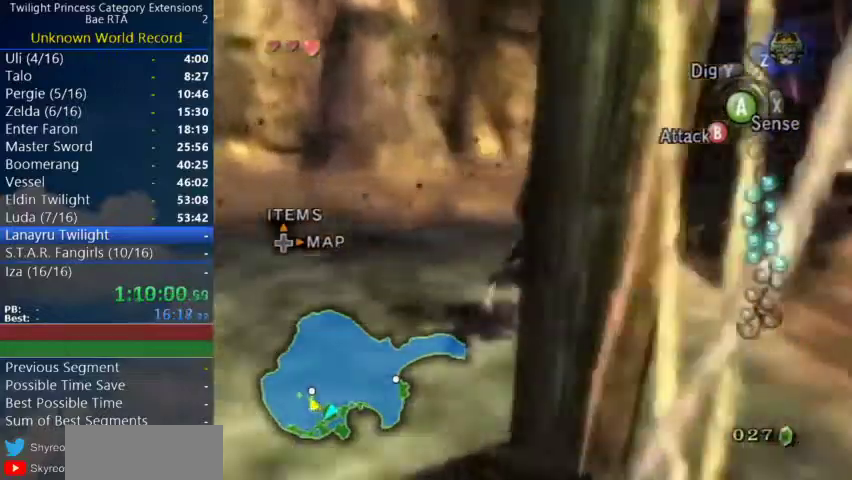
{"buttons": ["A"], "left_stick": "up", "right_stick": "center"}
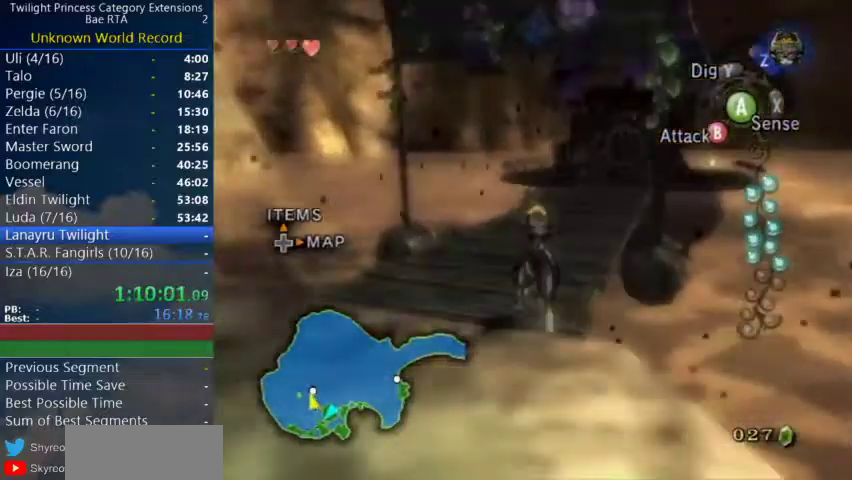
{"buttons": [], "left_stick": "up", "right_stick": "center"}
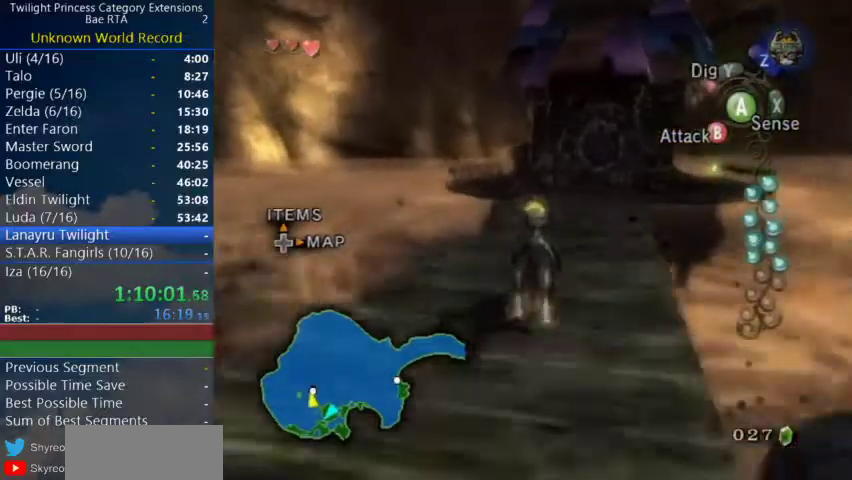
{"buttons": [], "left_stick": "up", "right_stick": "center", "events": []}
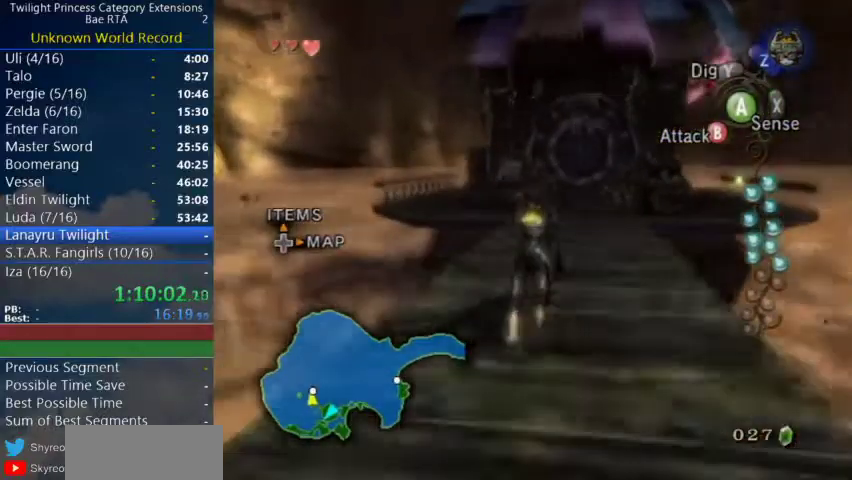
{"buttons": [], "left_stick": "up", "right_stick": "center", "events": []}
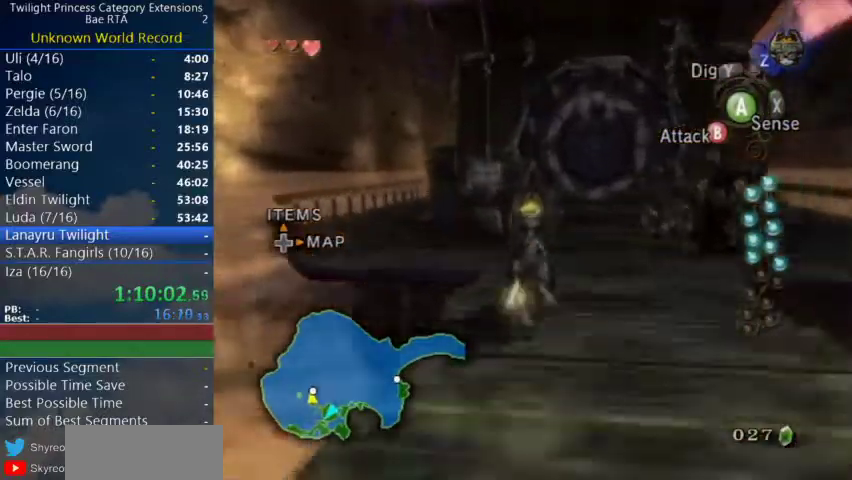
{"buttons": [], "left_stick": "up", "right_stick": "left"}